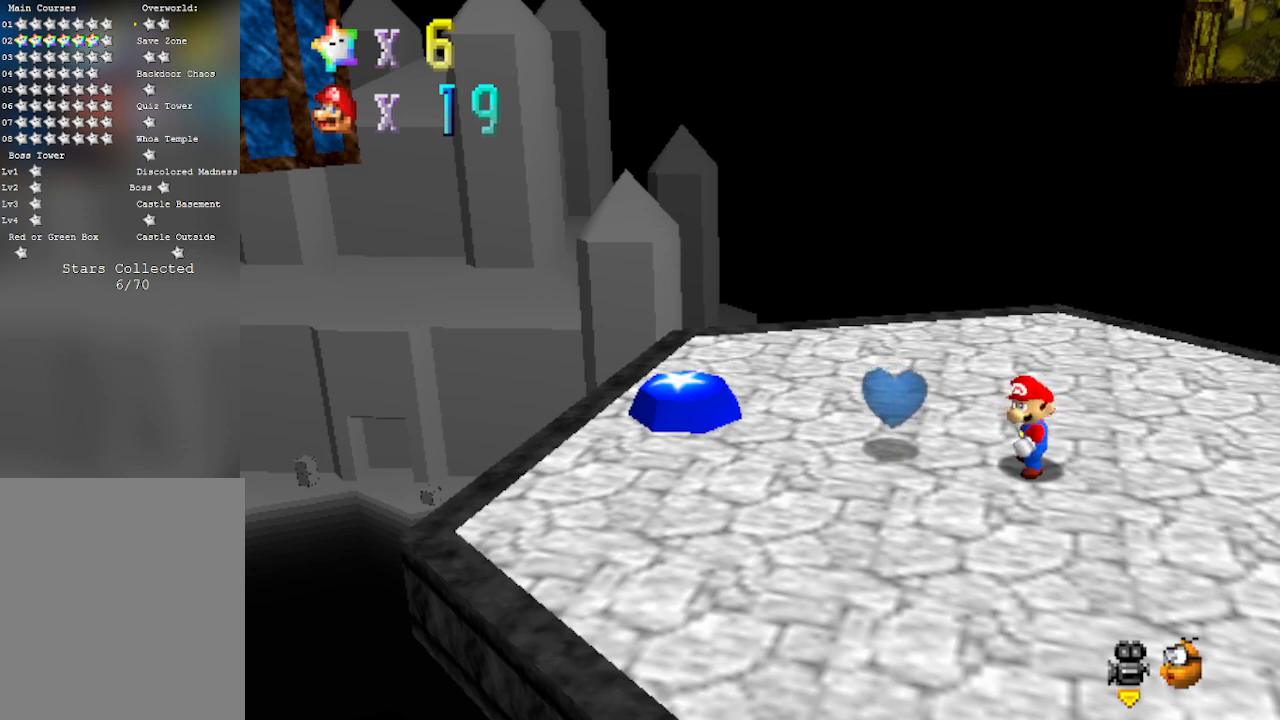
Gameplay with a controller (Nintendo layout); each line is a JSON object with the inputs held at the frame after it. "events" lists button and stick changes between this image and that frame as [ms after this image, input, new state], when the widget could be followed in between. Not read: L3 R3 START Z.
{"buttons": [], "left_stick": "left", "events": [[483, "left_stick", "left"]]}
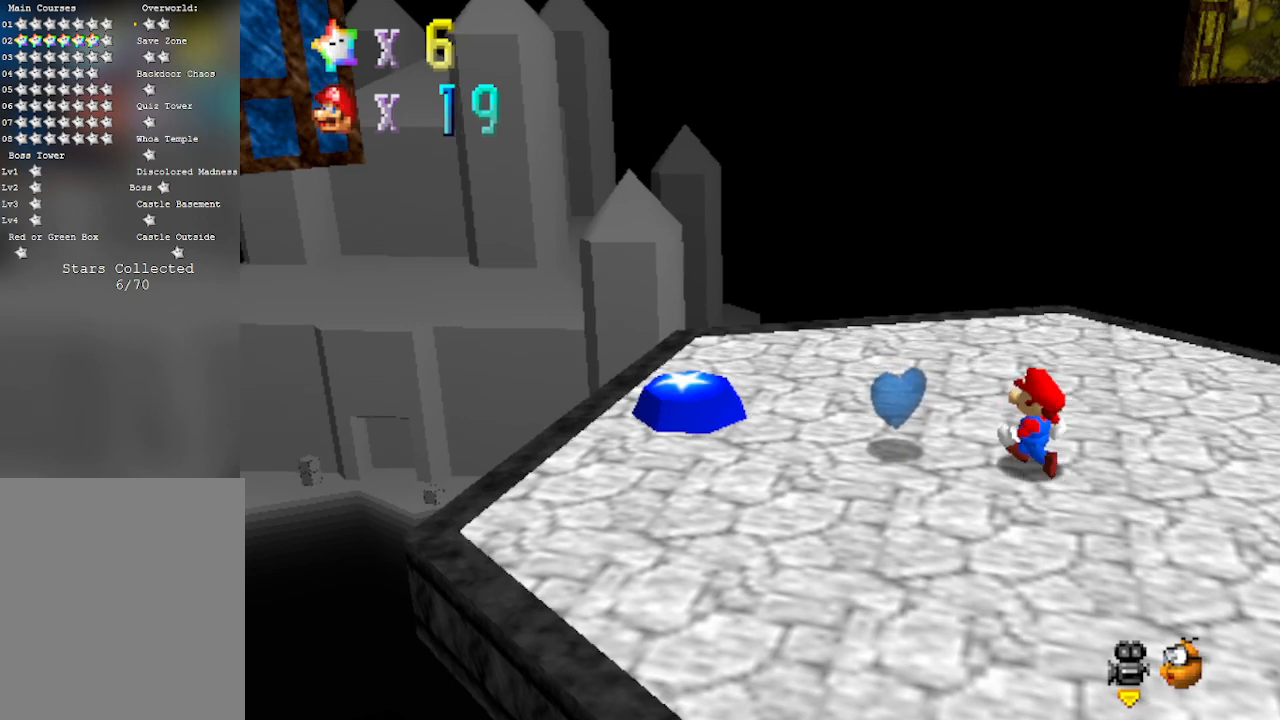
{"buttons": [], "left_stick": "left", "events": []}
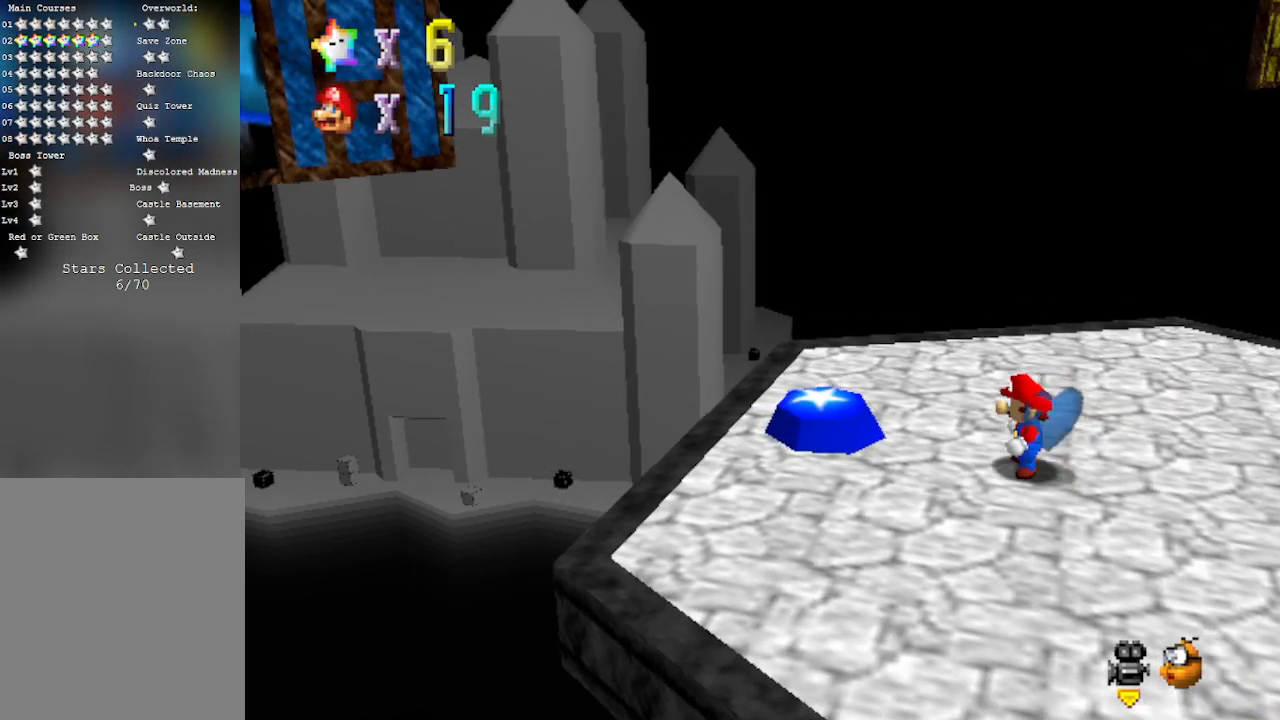
{"buttons": ["B"], "left_stick": "left", "events": [[17, "B", "down"], [217, "B", "up"], [433, "B", "down"]]}
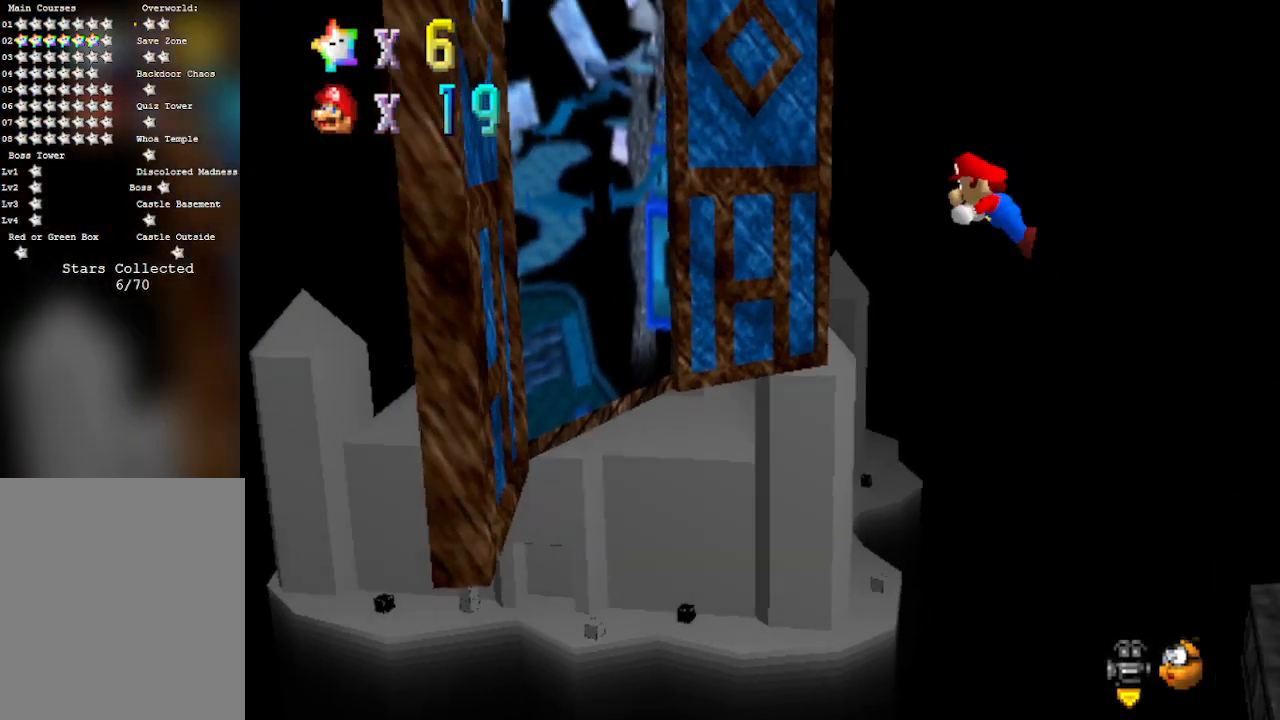
{"buttons": ["B"], "left_stick": "left", "events": []}
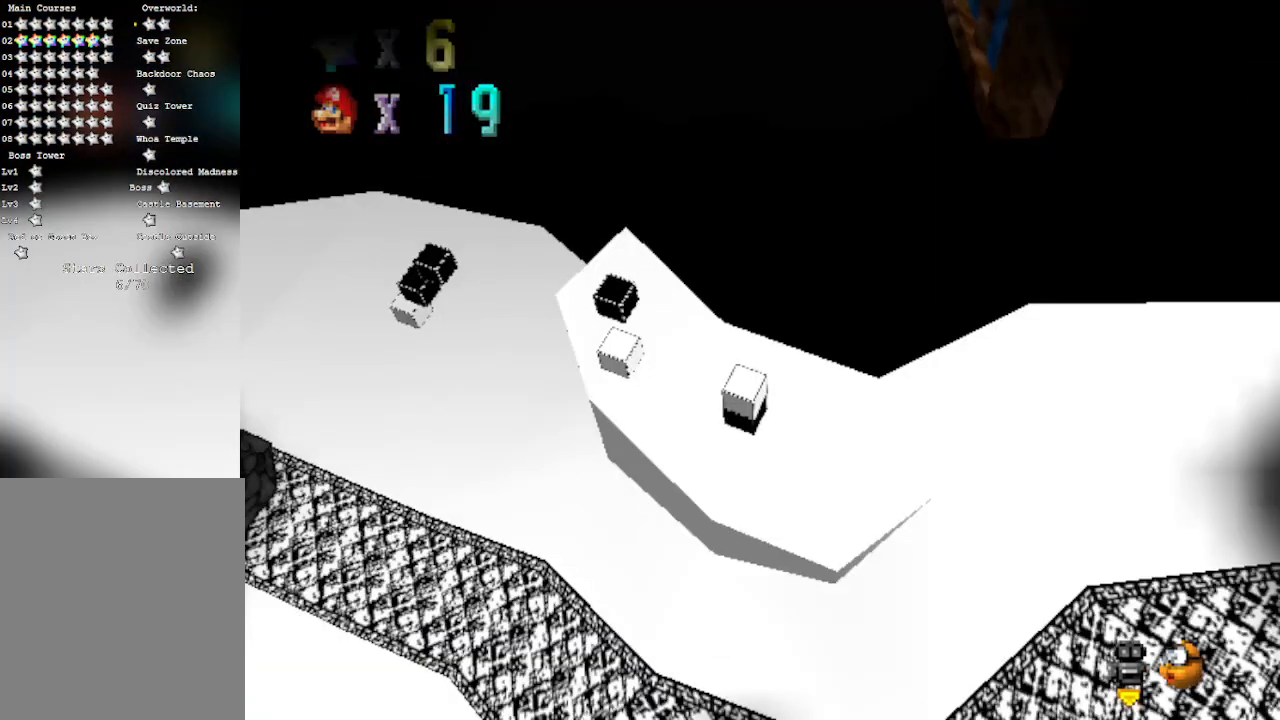
{"buttons": ["A", "B"], "left_stick": "center", "events": [[117, "left_stick", "center"], [183, "B", "up"], [417, "A", "down"], [417, "B", "down"]]}
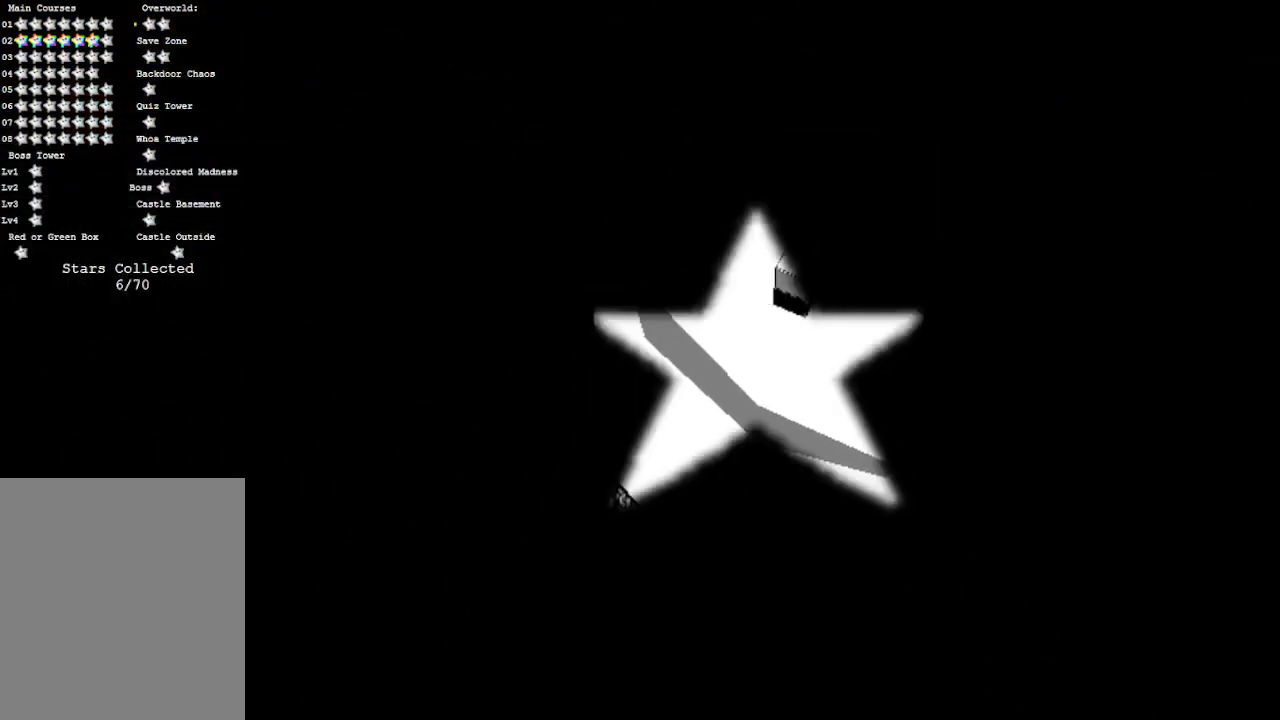
{"buttons": ["A"], "left_stick": "center", "events": [[17, "B", "up"], [50, "A", "up"], [117, "A", "down"], [117, "B", "down"], [217, "B", "up"], [250, "A", "up"], [300, "A", "down"], [300, "B", "down"], [333, "B", "up"], [400, "A", "up"], [467, "A", "down"]]}
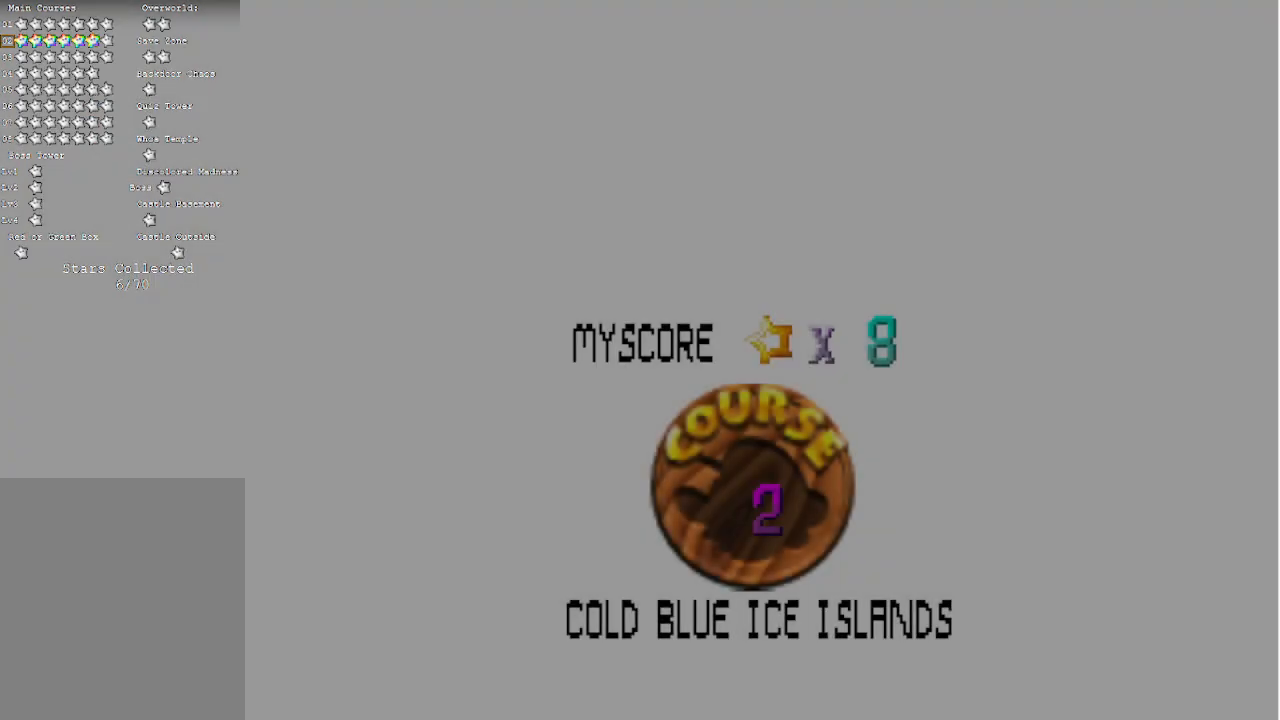
{"buttons": ["A"], "left_stick": "center", "events": [[50, "A", "up"], [83, "A", "down"], [83, "B", "down"], [150, "B", "up"], [183, "A", "up"], [217, "A", "down"], [367, "B", "down"], [433, "B", "up"]]}
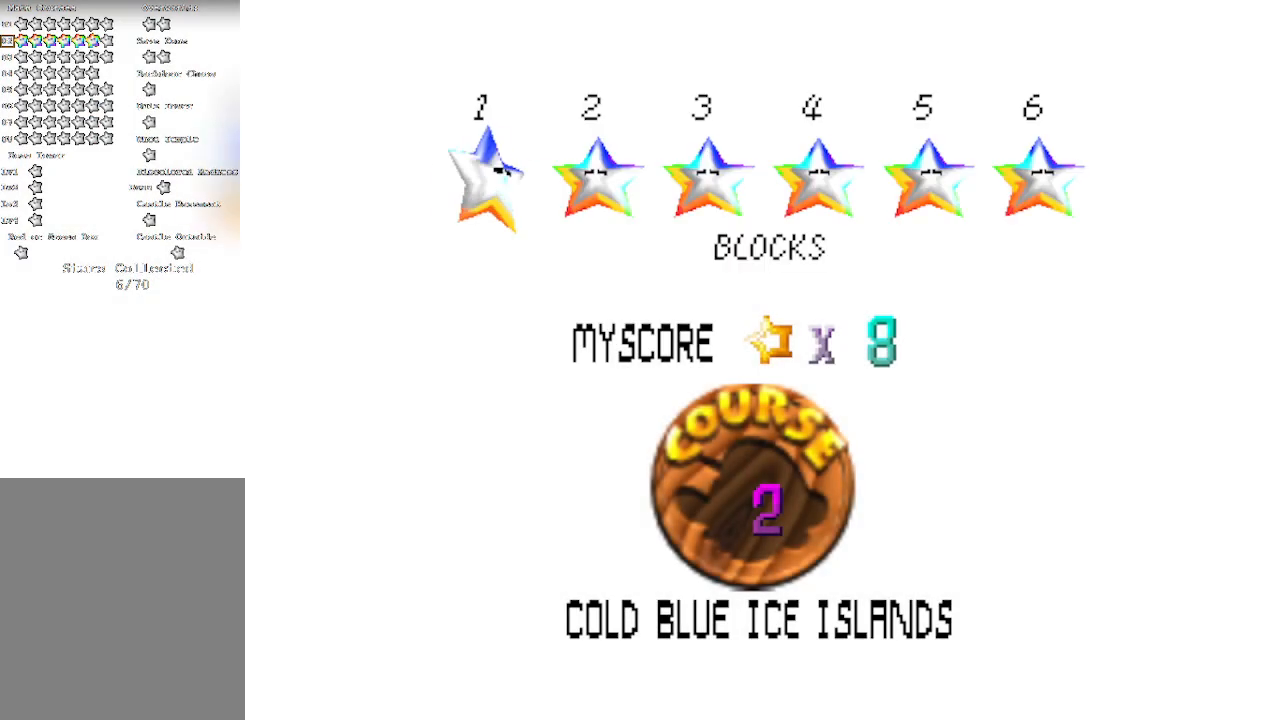
{"buttons": [], "left_stick": "center", "events": [[83, "A", "up"], [117, "A", "down"], [150, "B", "down"], [183, "B", "up"], [233, "B", "down"], [300, "B", "up"], [333, "A", "up"]]}
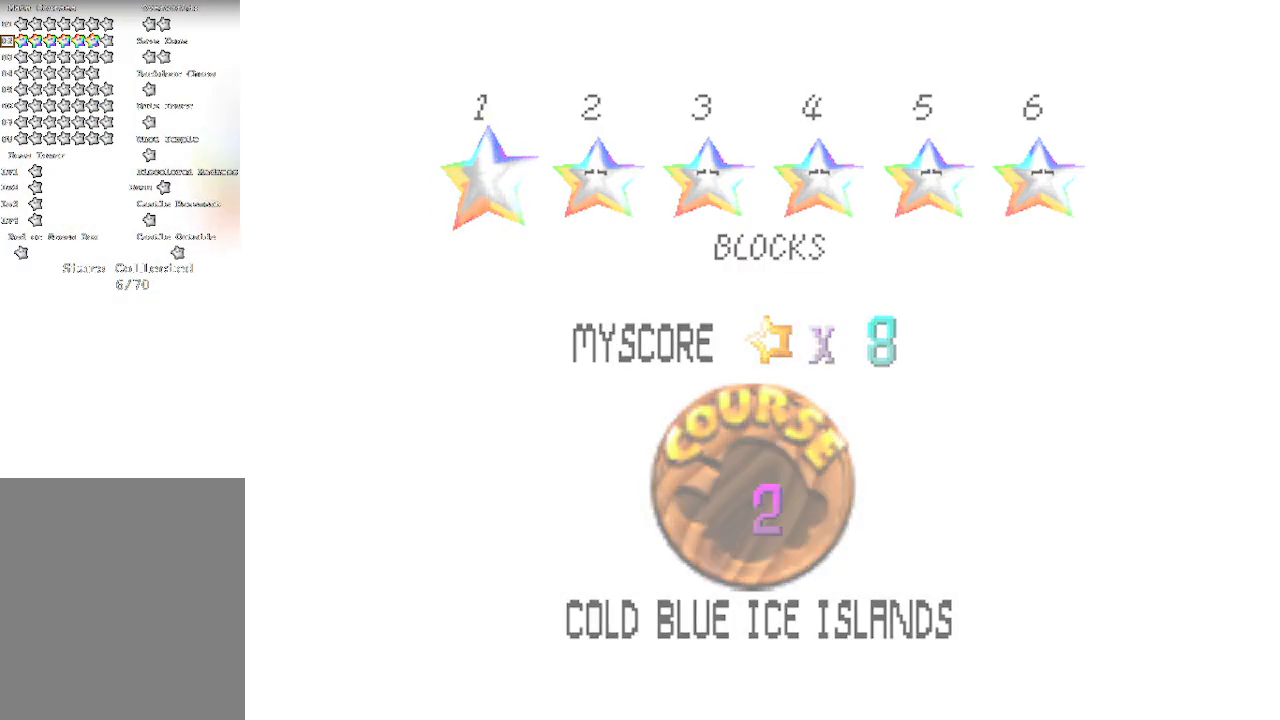
{"buttons": [], "left_stick": "center", "events": []}
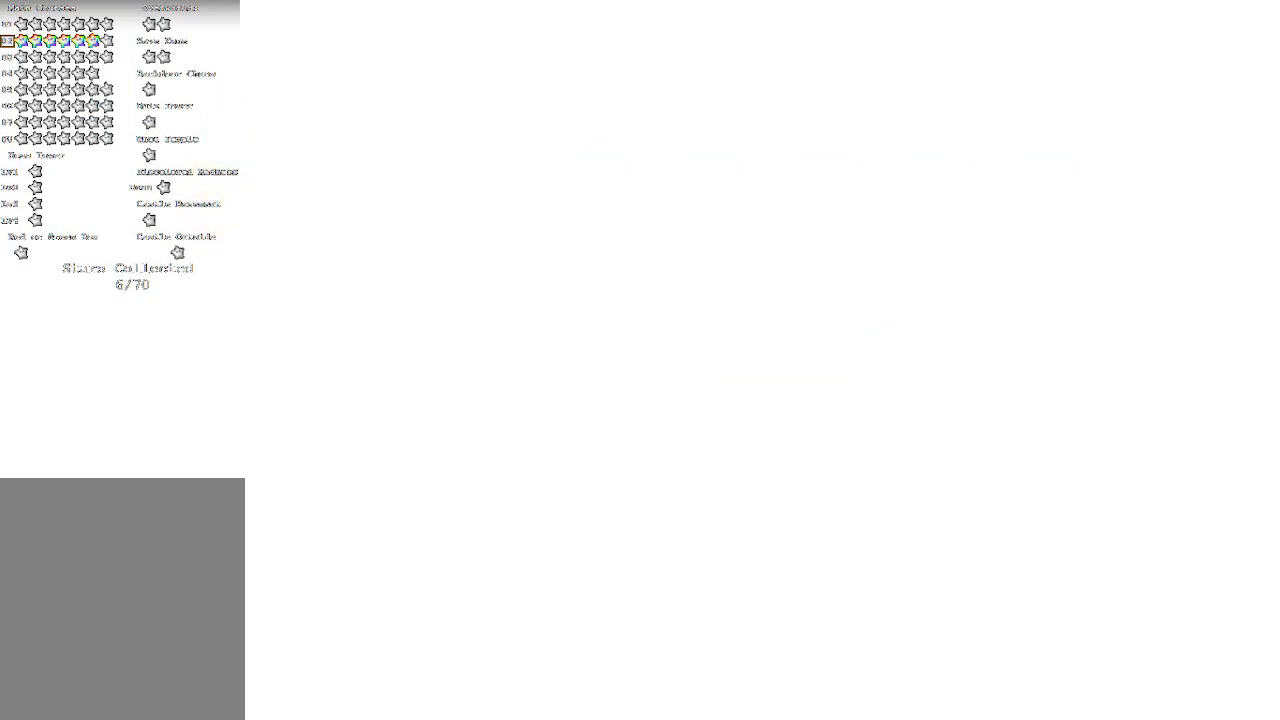
{"buttons": [], "left_stick": "center", "events": []}
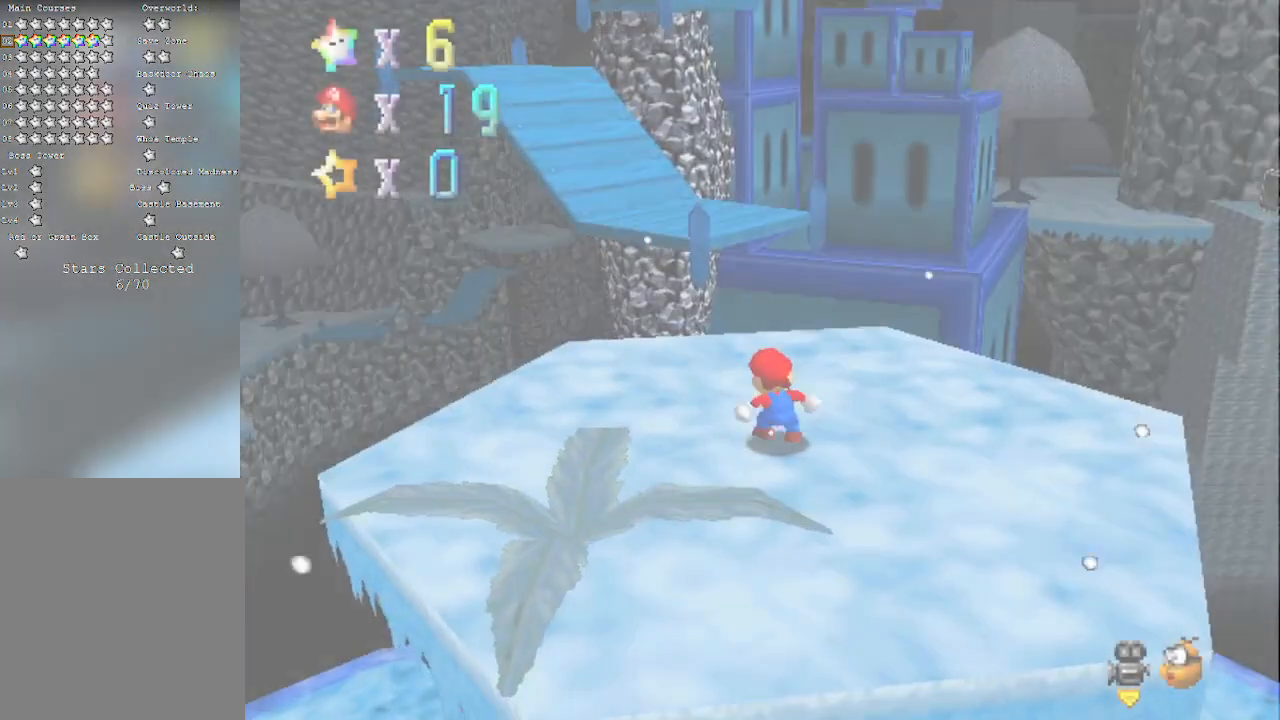
{"buttons": [], "left_stick": "center", "events": []}
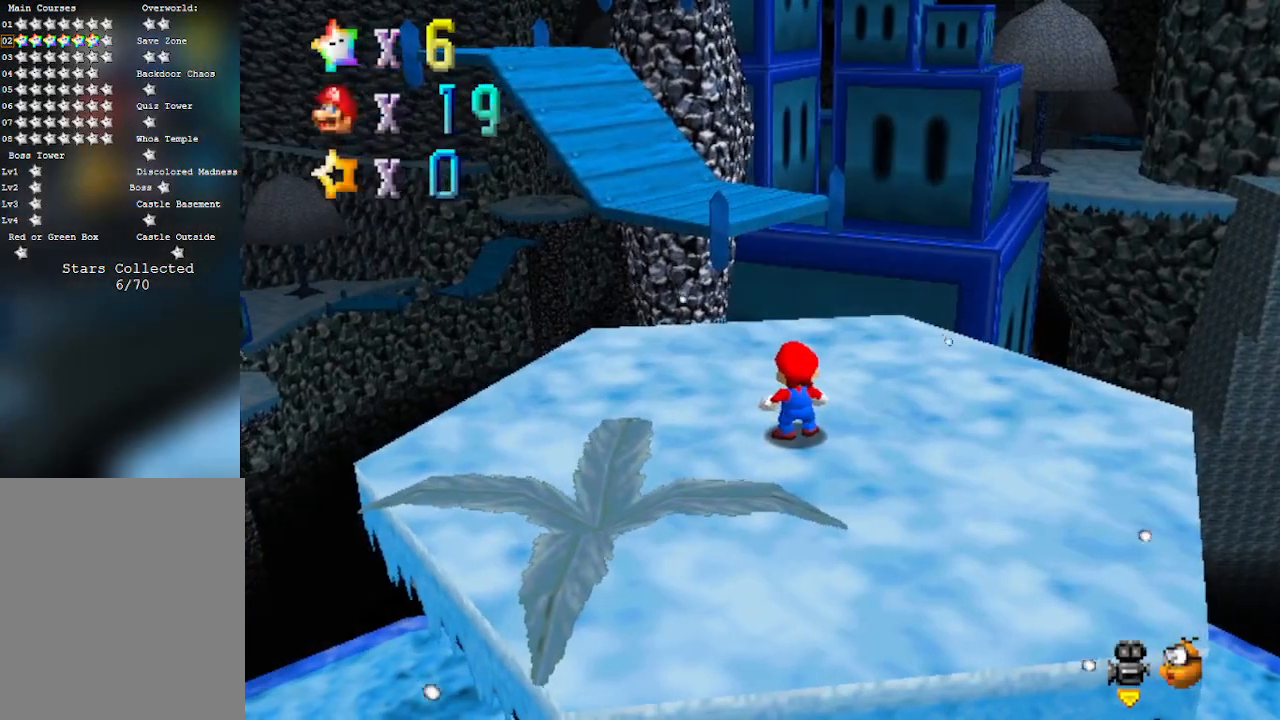
{"buttons": ["A"], "left_stick": "down", "events": [[83, "A", "down"], [83, "left_stick", "down"]]}
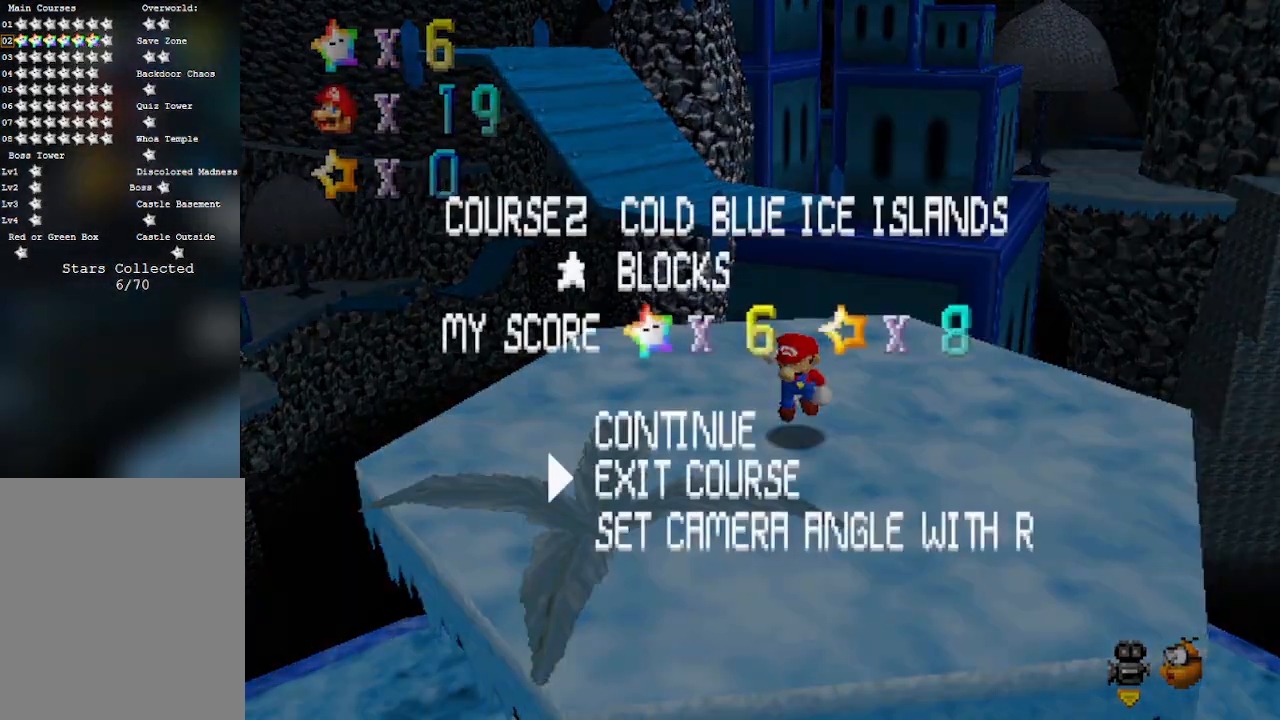
{"buttons": [], "left_stick": "up", "events": [[217, "A", "up"], [333, "left_stick", "center"], [433, "left_stick", "up"]]}
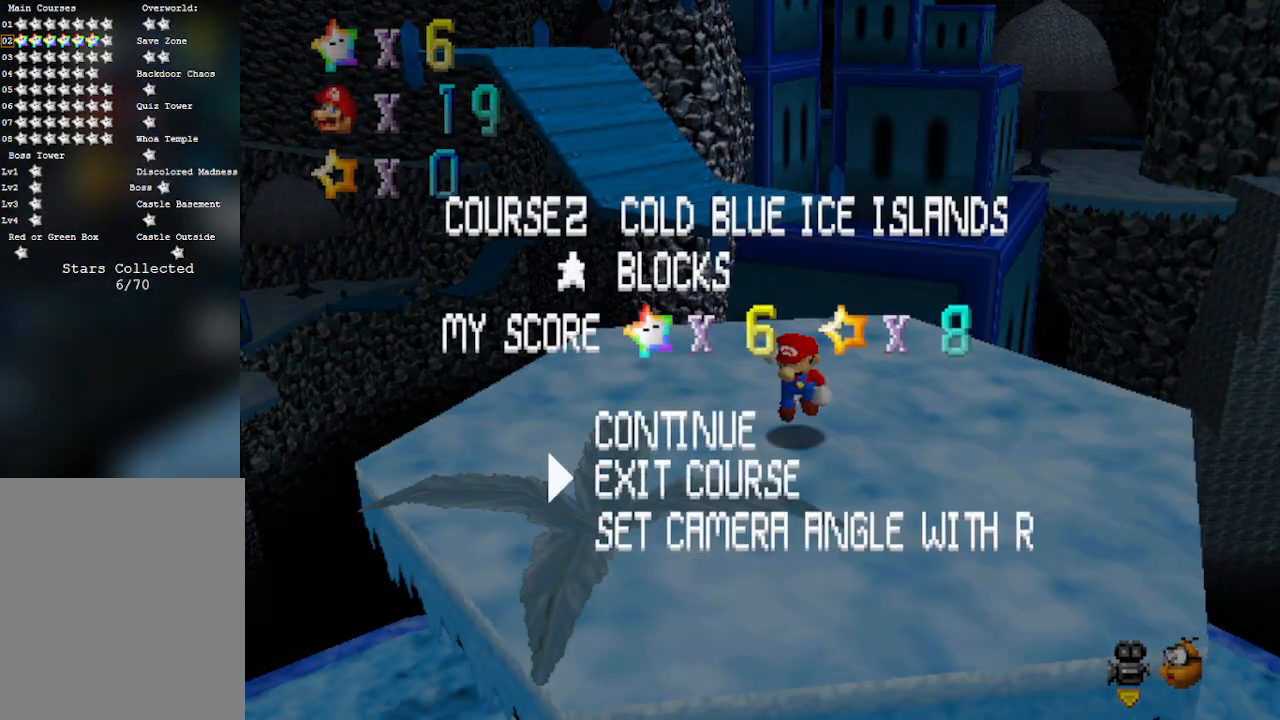
{"buttons": ["A"], "left_stick": "center", "events": [[50, "left_stick", "center"], [183, "A", "down"]]}
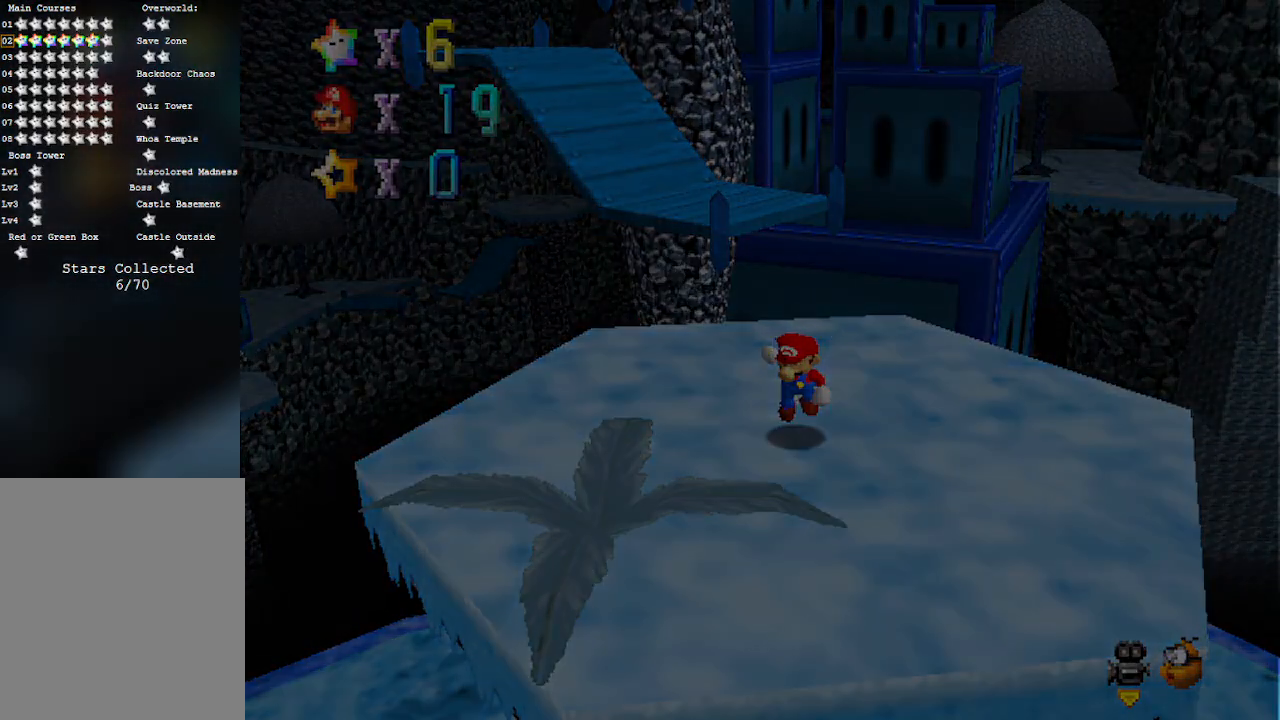
{"buttons": ["A"], "left_stick": "up", "events": [[367, "left_stick", "up"]]}
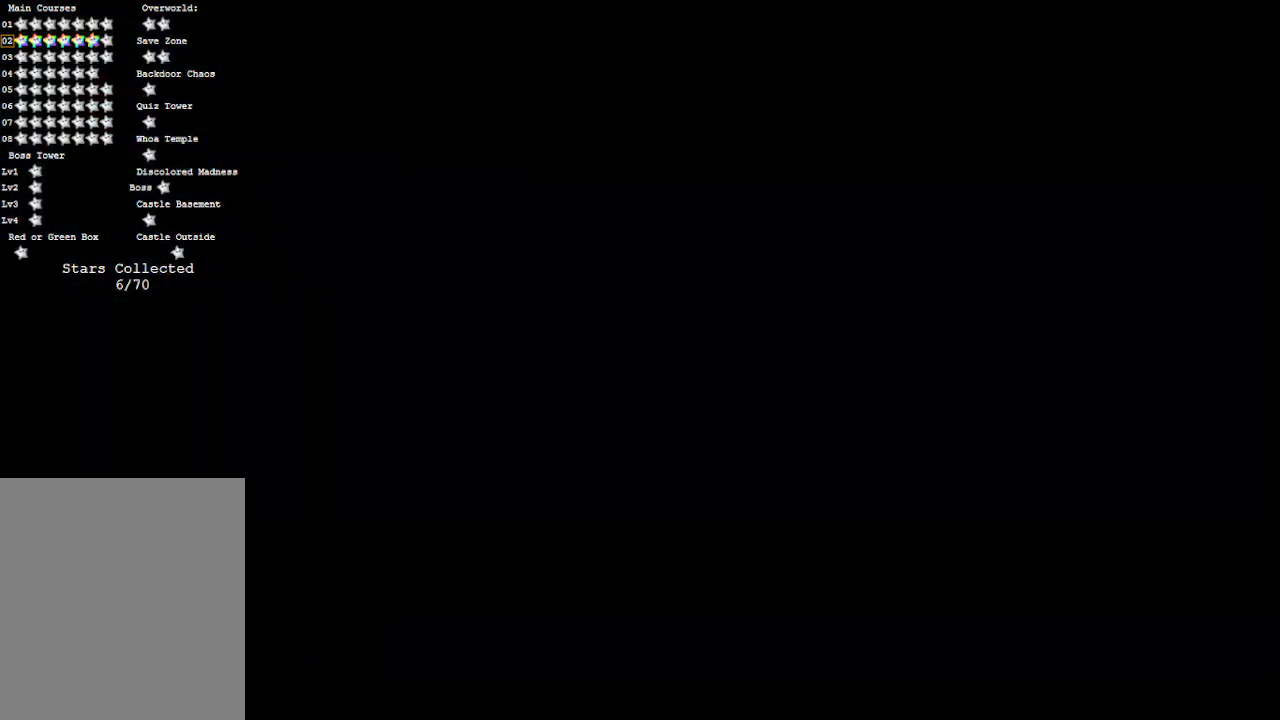
{"buttons": [], "left_stick": "up", "events": [[50, "A", "up"]]}
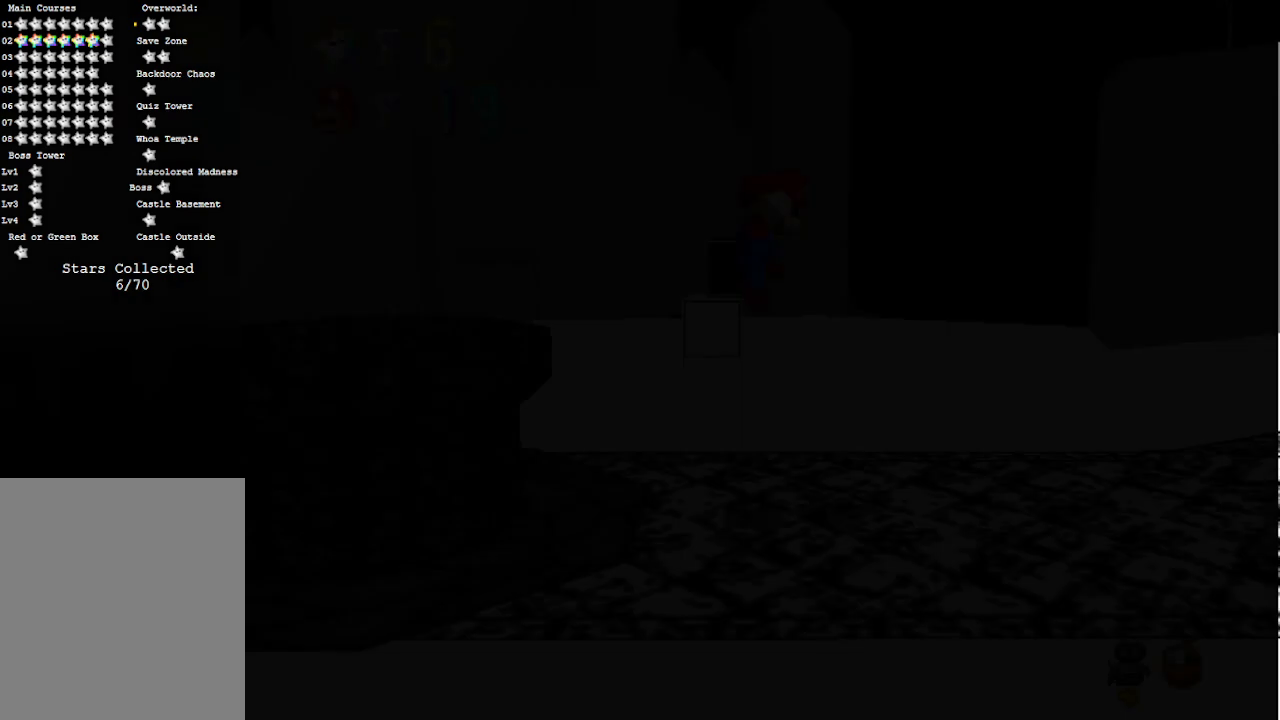
{"buttons": [], "left_stick": "up", "events": [[50, "C_LEFT", "down"], [217, "left_stick", "up-right"], [250, "C_LEFT", "up"], [267, "C_LEFT", "down"], [400, "left_stick", "up"], [433, "C_LEFT", "up"]]}
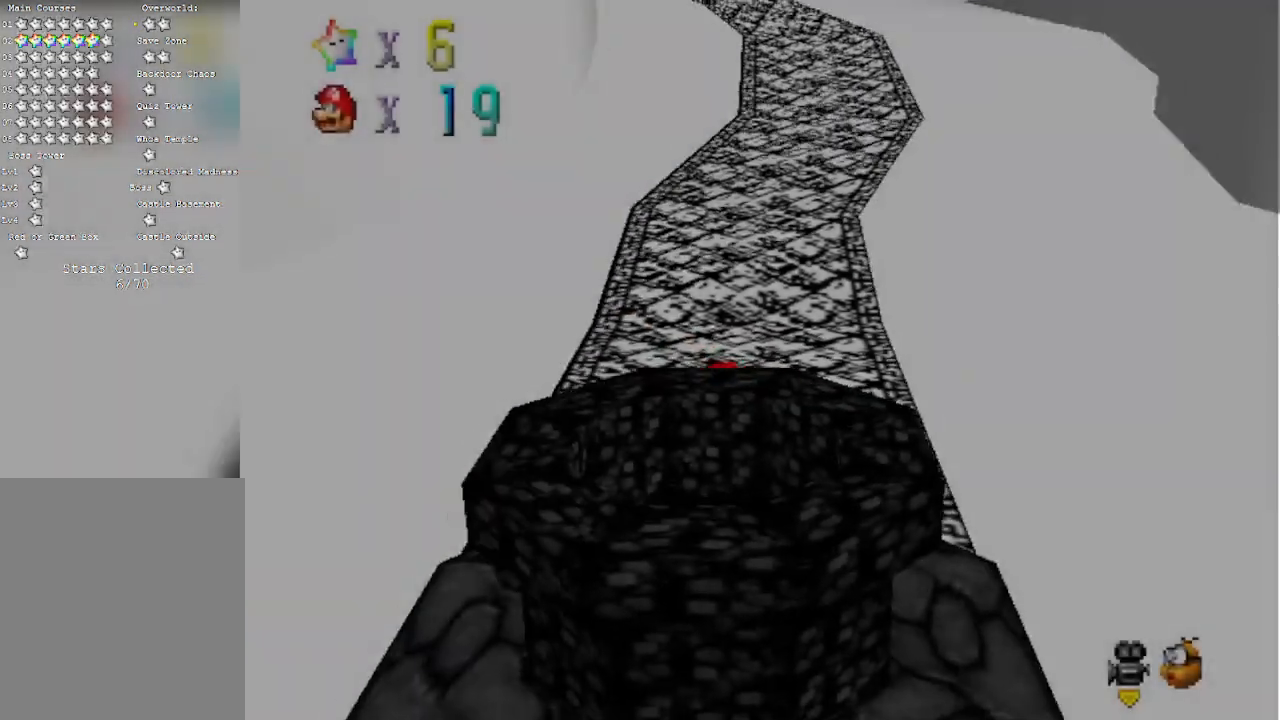
{"buttons": [], "left_stick": "up", "events": []}
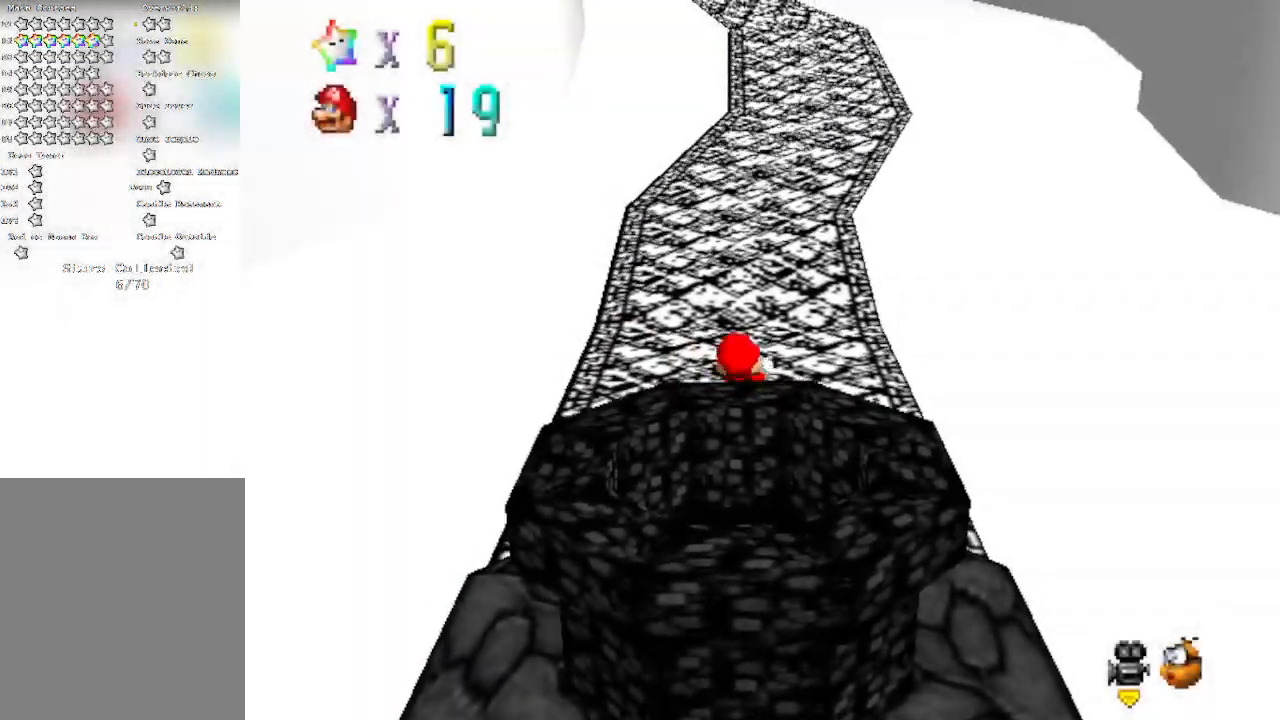
{"buttons": [], "left_stick": "up", "events": [[150, "A", "down"], [467, "A", "up"]]}
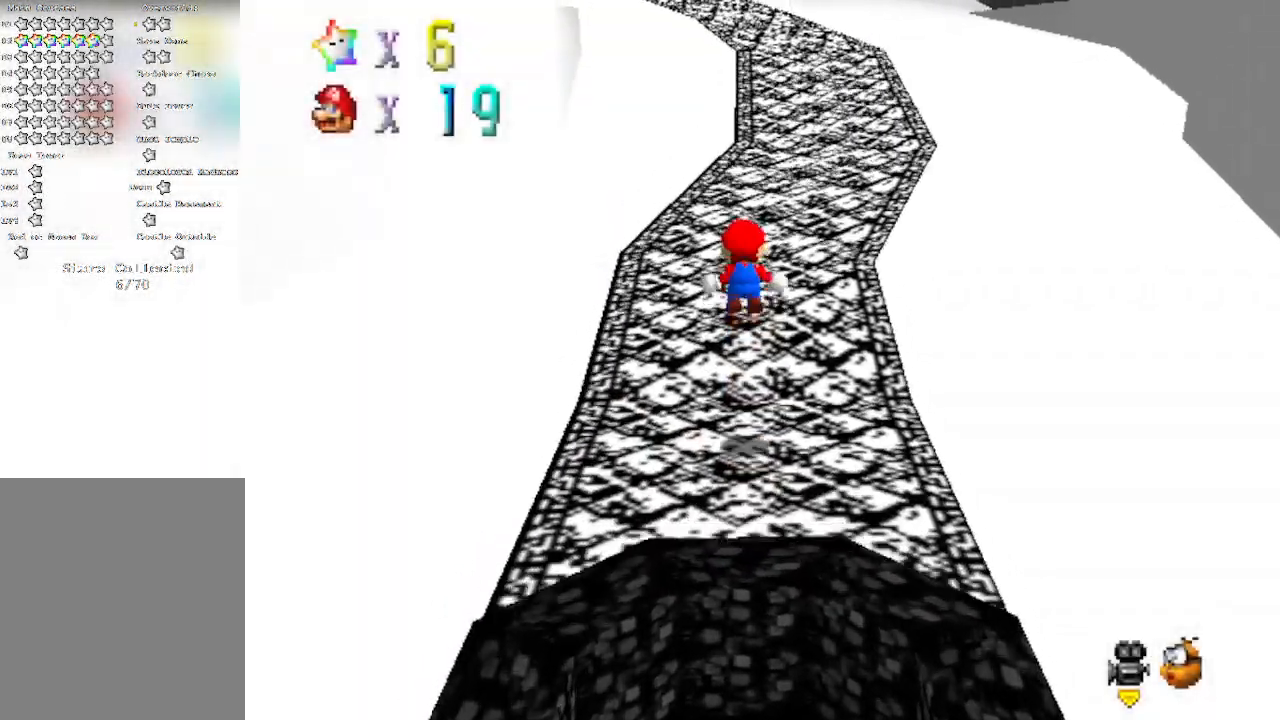
{"buttons": [], "left_stick": "up", "events": []}
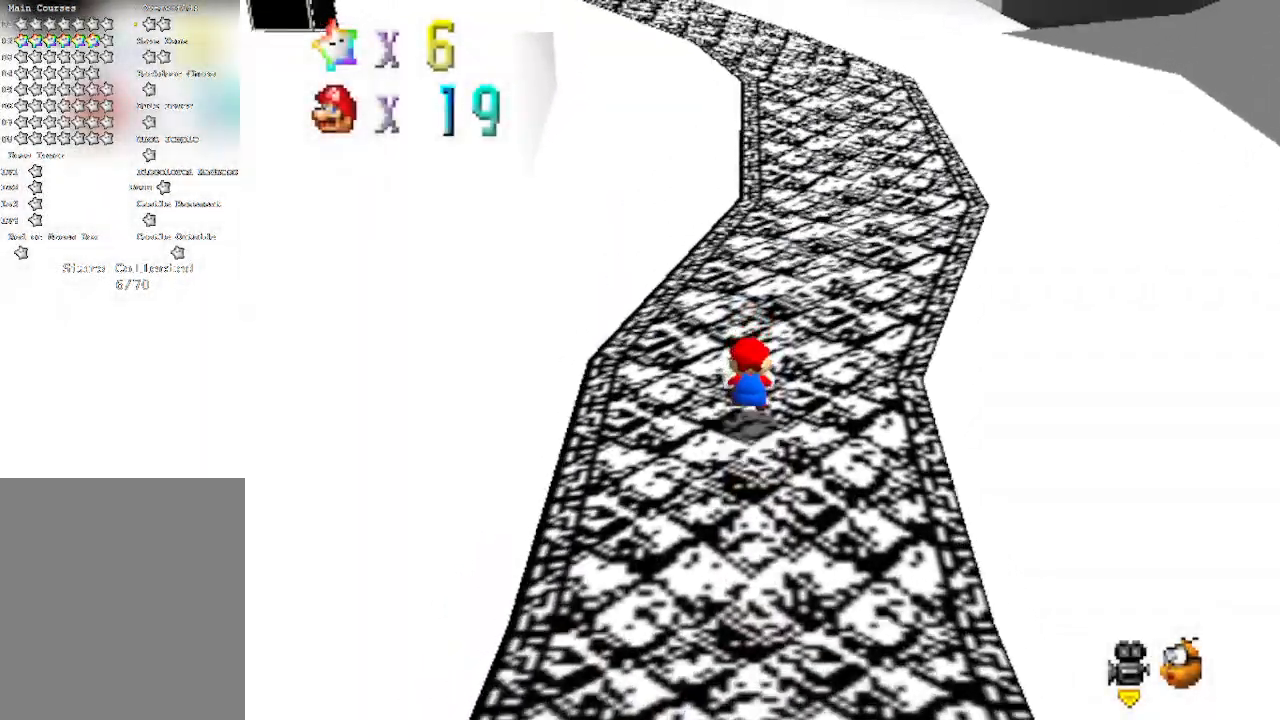
{"buttons": ["A", "B"], "left_stick": "up", "events": [[367, "A", "down"], [367, "B", "down"]]}
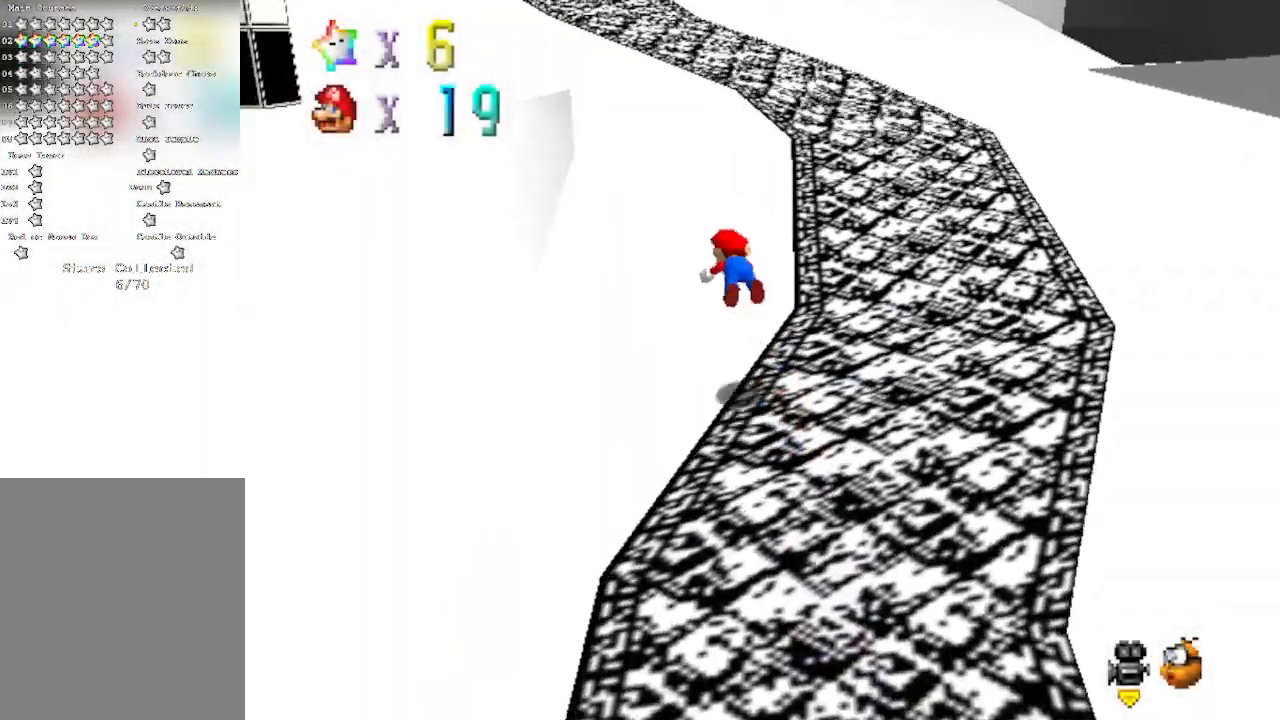
{"buttons": [], "left_stick": "up", "events": [[50, "B", "up"], [150, "A", "up"]]}
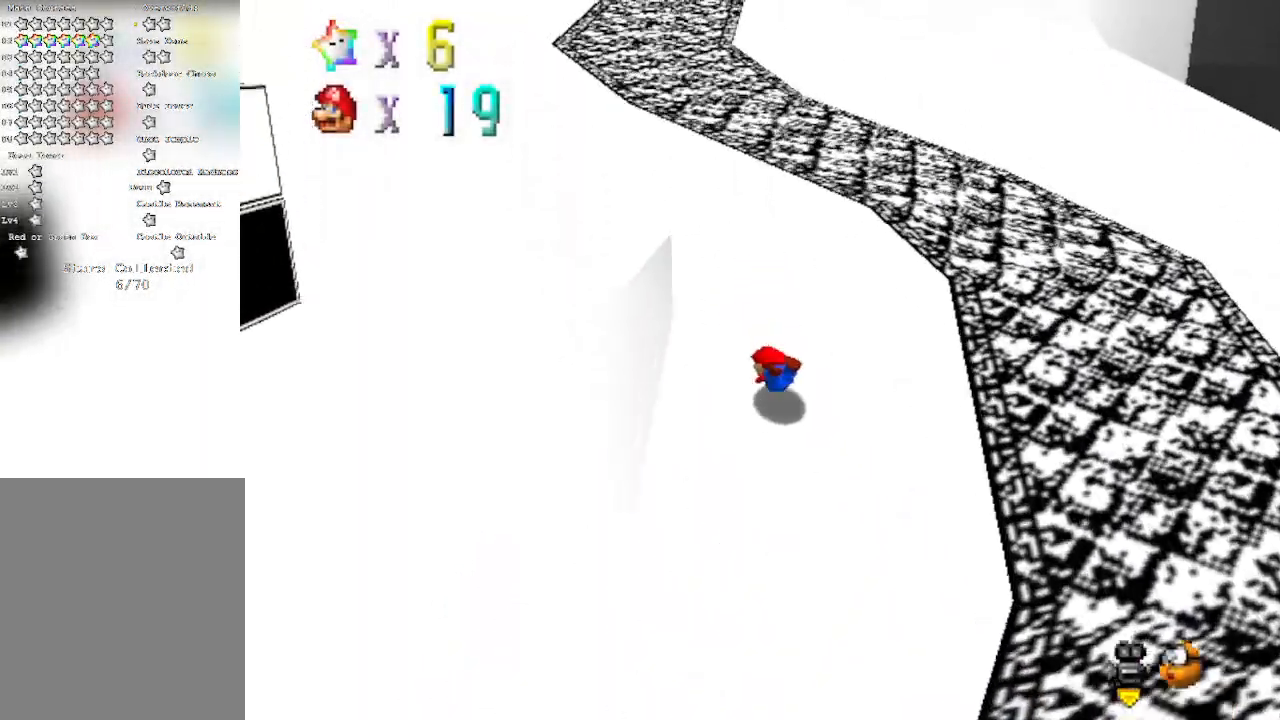
{"buttons": ["A", "B"], "left_stick": "up", "events": [[33, "A", "down"], [83, "B", "down"], [217, "B", "up"], [250, "A", "up"], [367, "A", "down"], [400, "B", "down"]]}
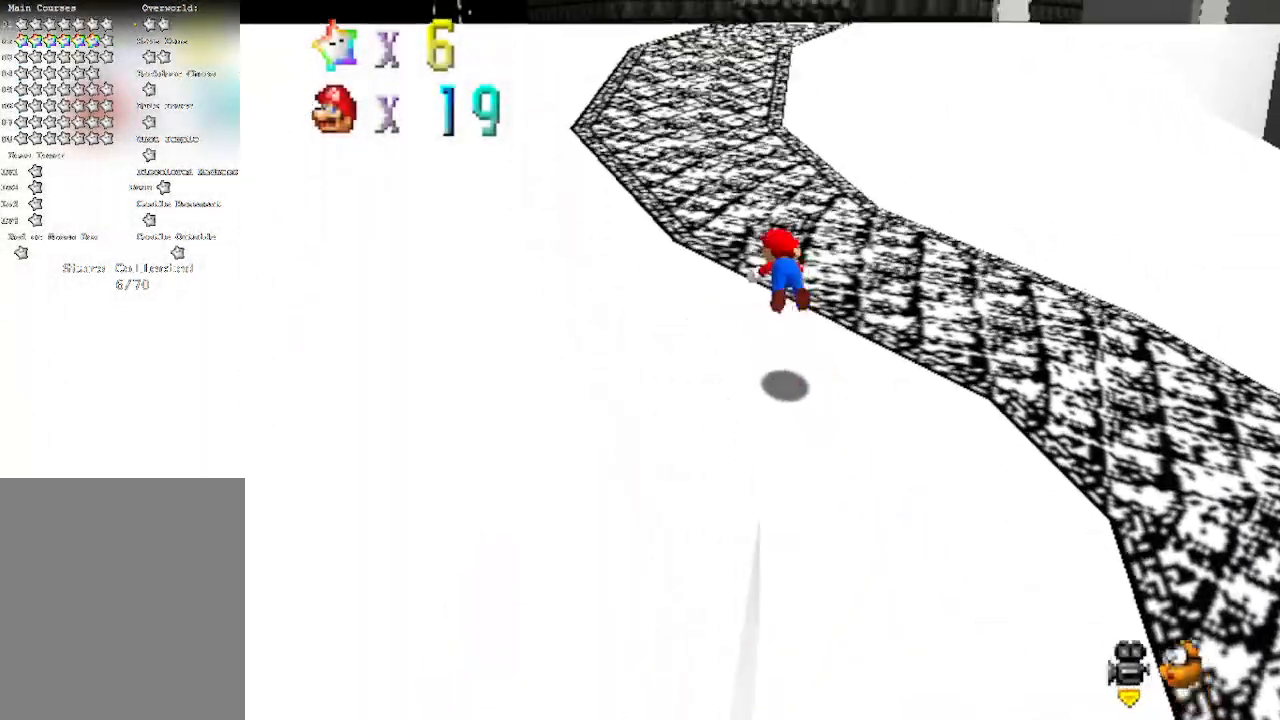
{"buttons": ["A", "B"], "left_stick": "up", "events": [[183, "B", "up"], [217, "A", "up"], [467, "A", "down"], [500, "B", "down"]]}
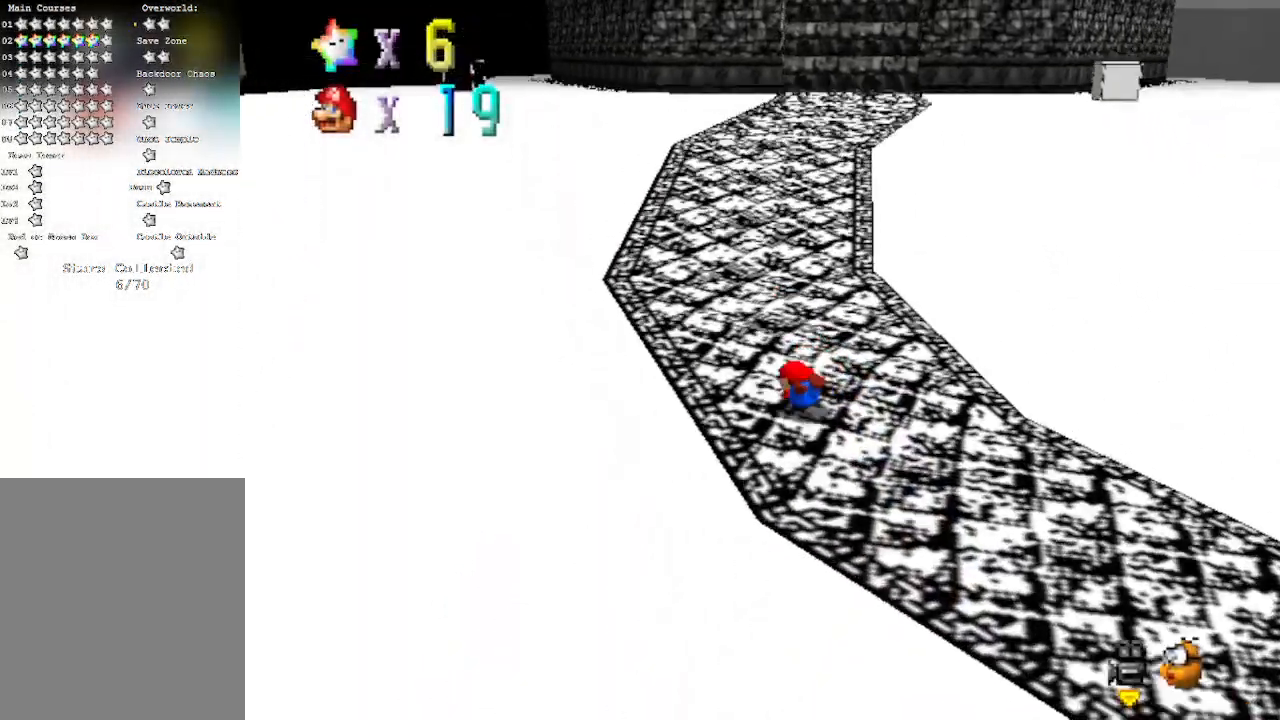
{"buttons": ["A", "B"], "left_stick": "up", "events": [[150, "B", "up"], [183, "A", "up"], [333, "A", "down"], [367, "B", "down"]]}
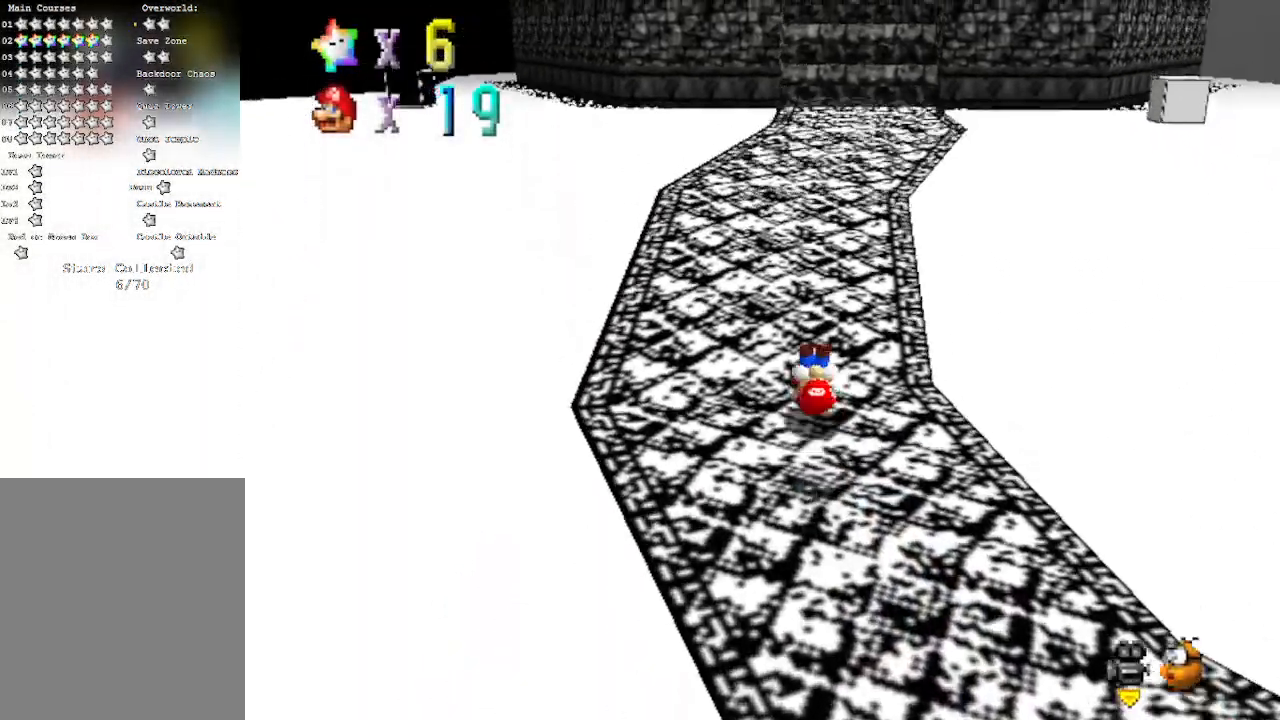
{"buttons": ["A"], "left_stick": "up", "events": [[117, "A", "up"], [117, "B", "up"], [400, "A", "down"]]}
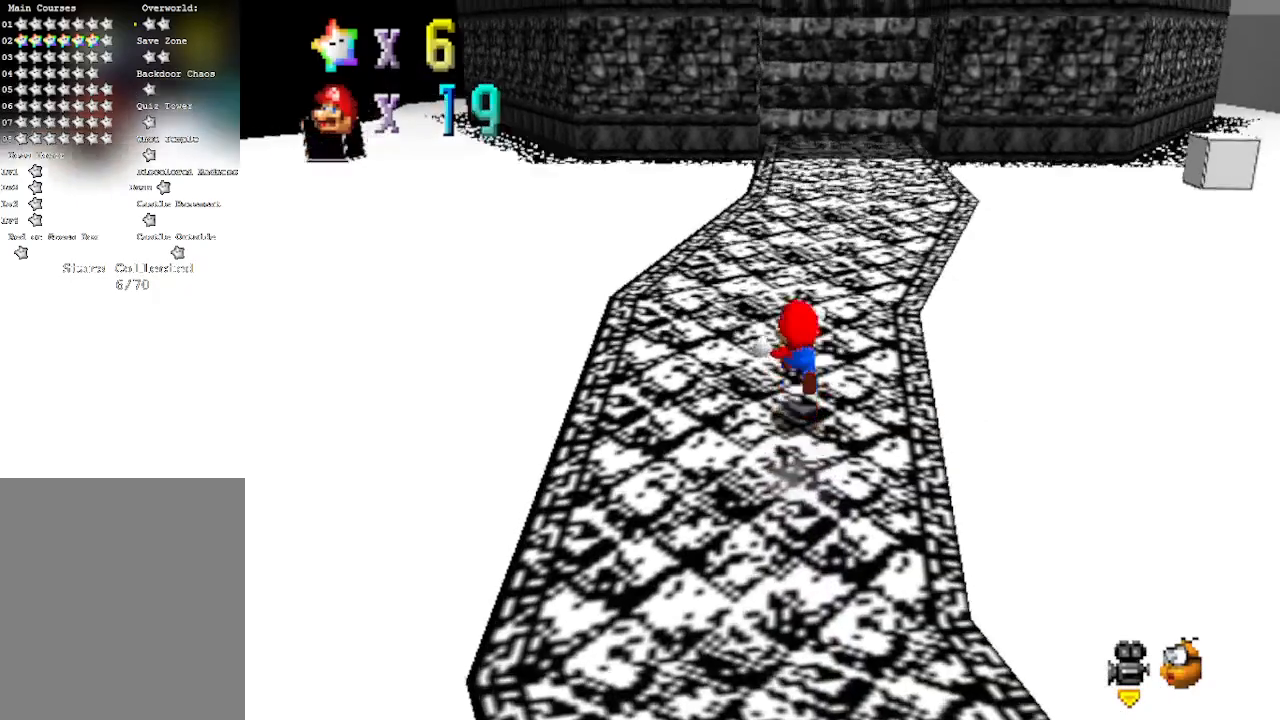
{"buttons": [], "left_stick": "up", "events": [[150, "A", "up"]]}
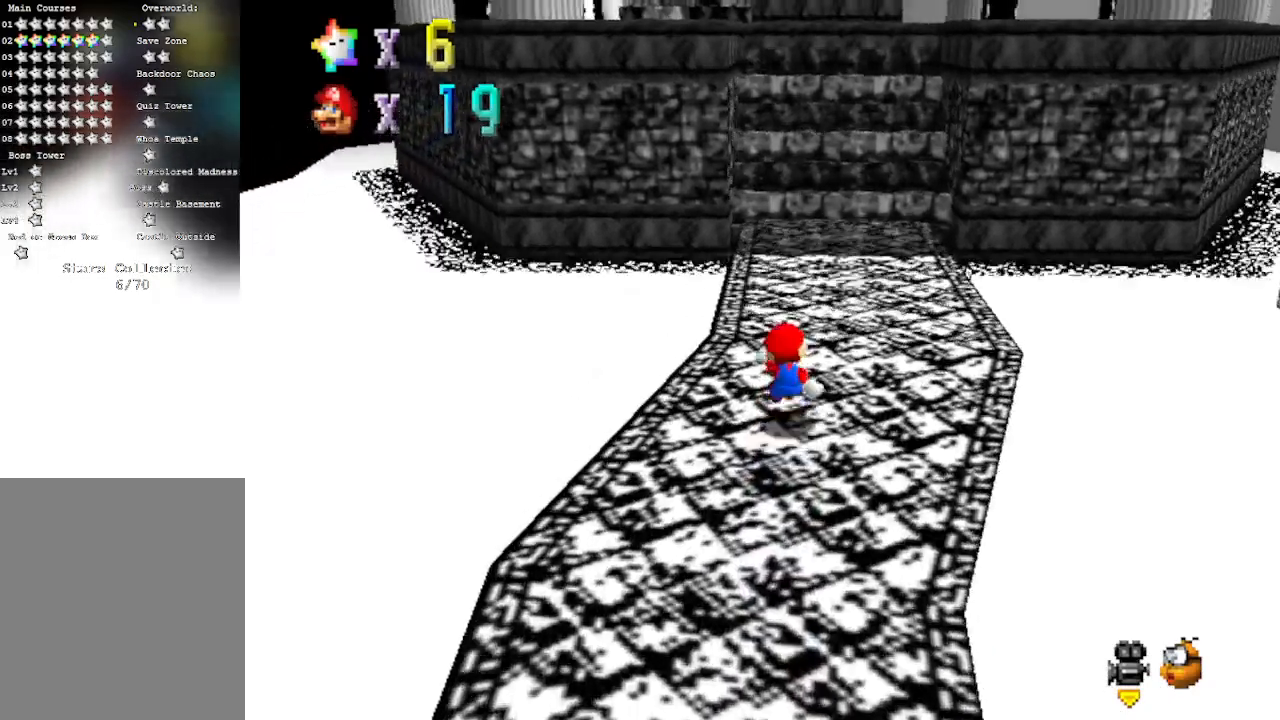
{"buttons": ["B"], "left_stick": "up", "events": [[333, "B", "down"]]}
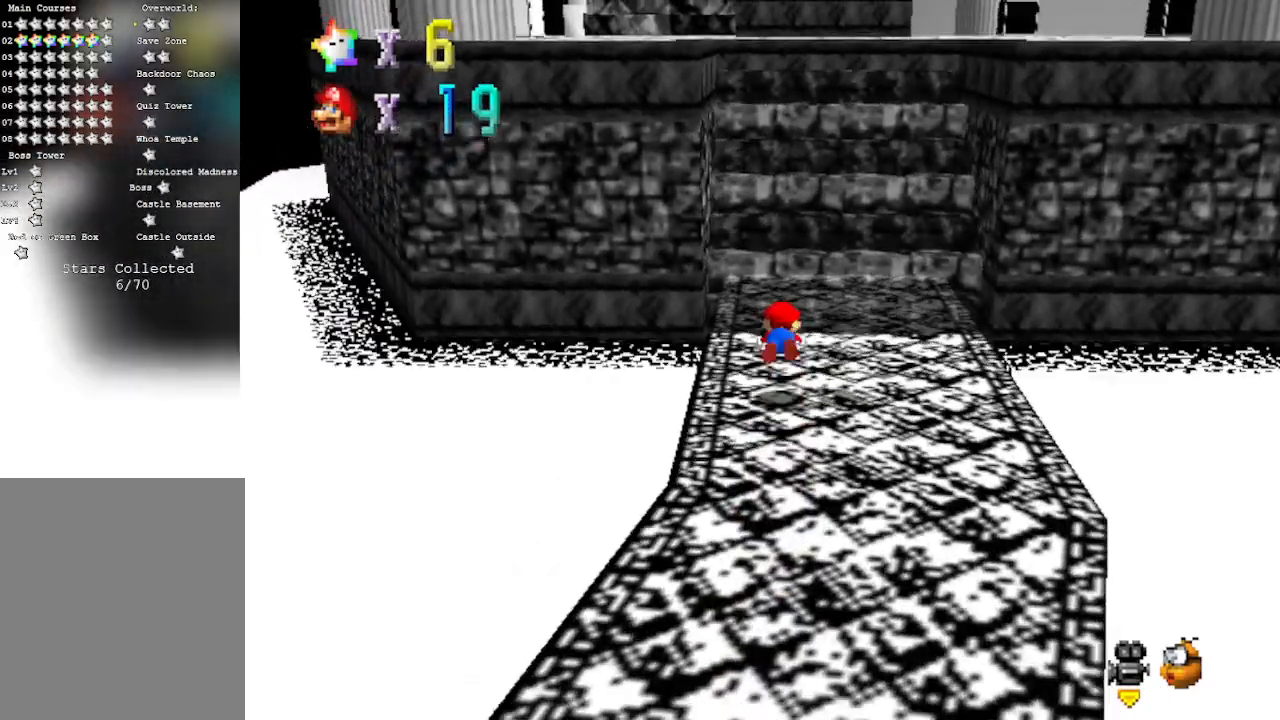
{"buttons": [], "left_stick": "up", "events": [[67, "B", "up"], [233, "A", "down"], [400, "A", "up"]]}
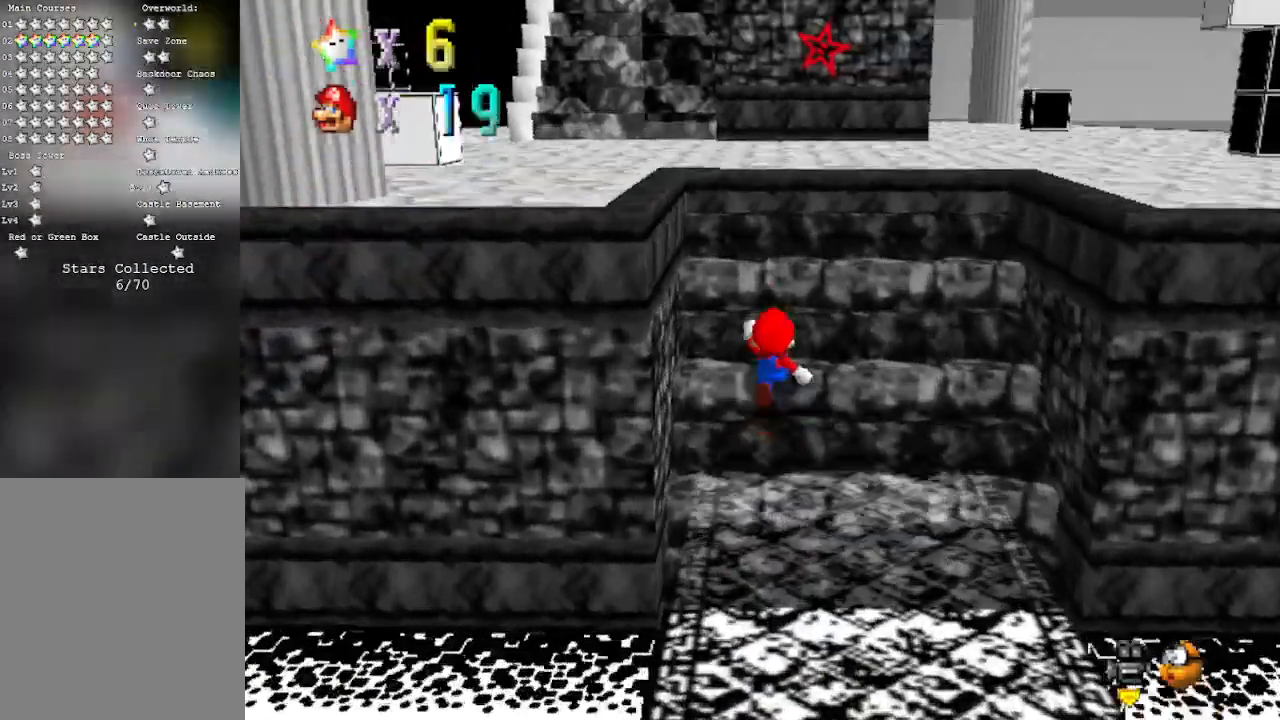
{"buttons": ["A", "B"], "left_stick": "up", "events": [[283, "left_stick", "up-left"], [383, "A", "down"], [383, "B", "down"], [483, "left_stick", "up"]]}